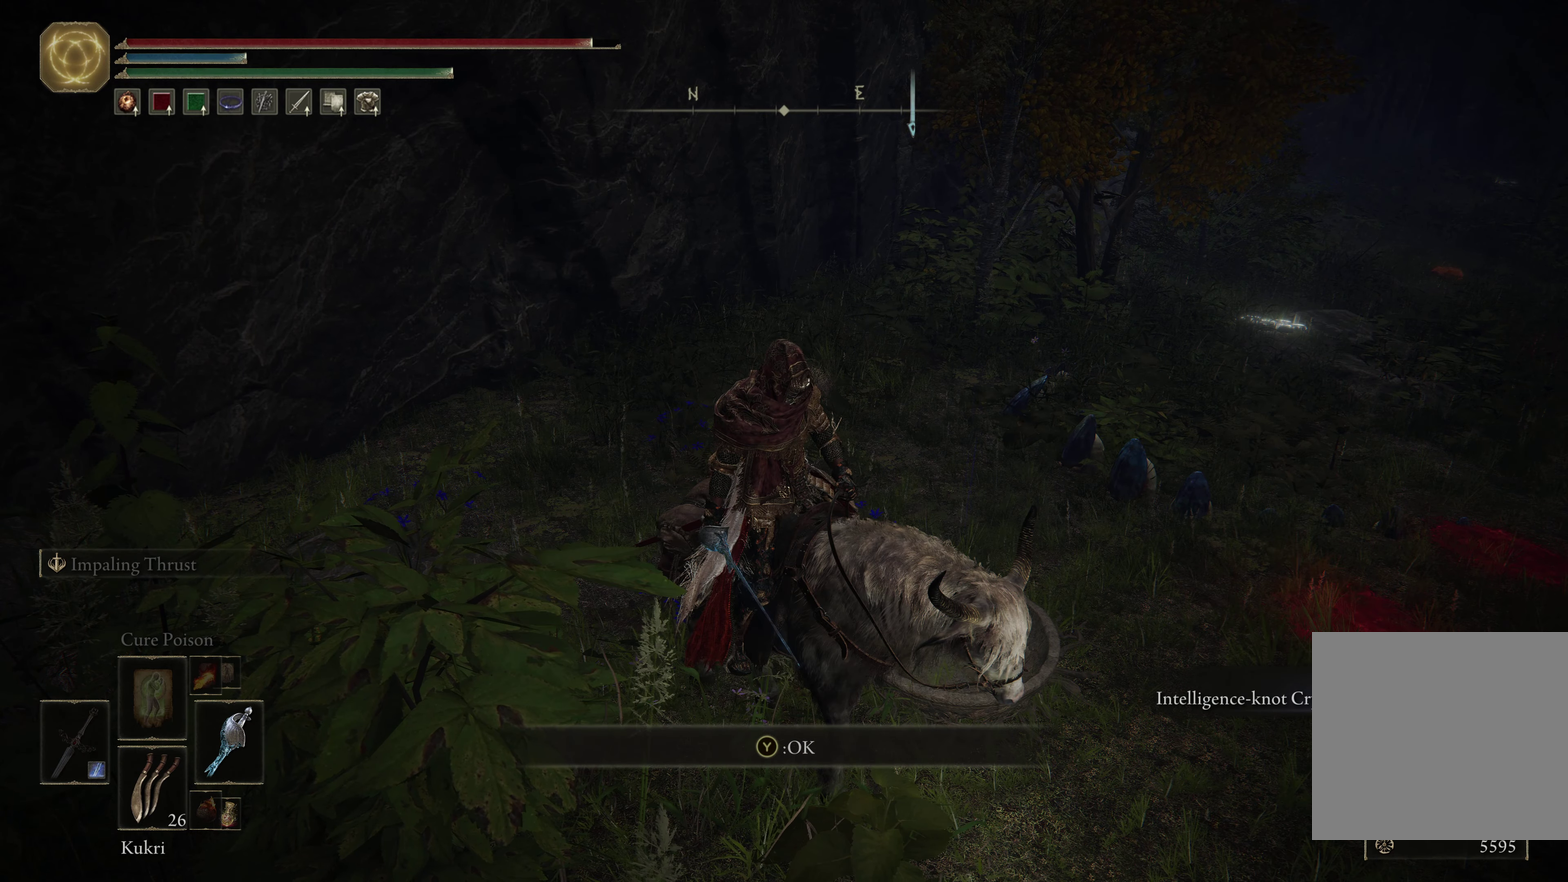
Gameplay with a controller (Xbox layout); each line is a JSON object with the inputs held at the frame after it (dt_ms = milliseconds from this image to that frame). "events" lists button and stick changes between this image and that frame as [ms after this image, input, new state], when the widget could be followed in between.
{"dt_ms": 350, "buttons": [], "left_stick": "center", "right_stick": "right", "events": [[250, "right_stick", "right"]]}
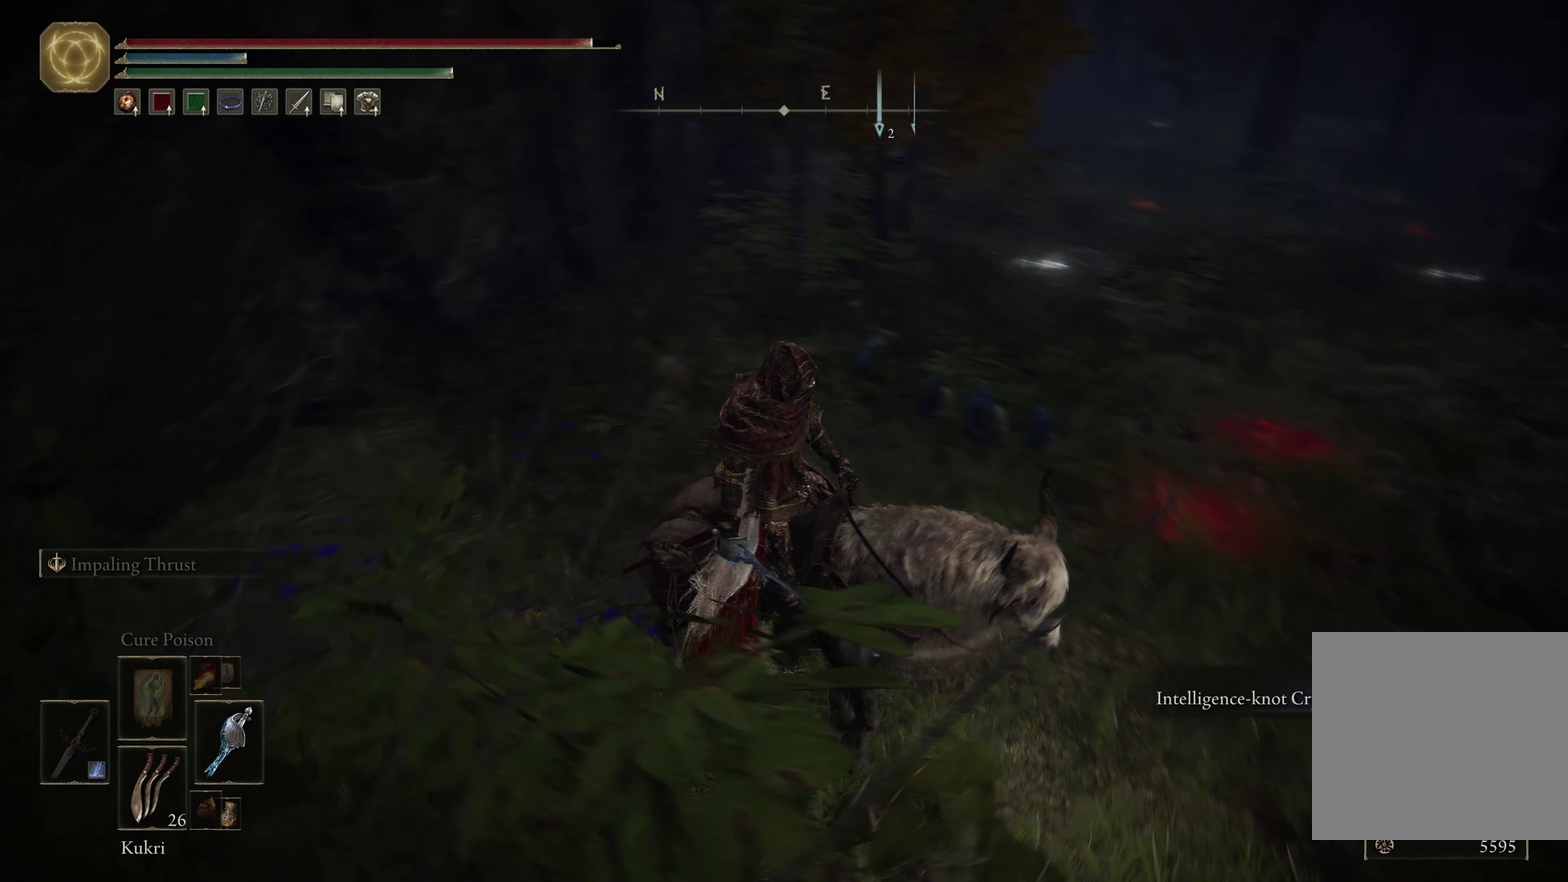
{"dt_ms": 800, "buttons": [], "left_stick": "up", "right_stick": "center", "events": [[67, "right_stick", "center"], [150, "left_stick", "right"], [400, "left_stick", "up-right"], [600, "left_stick", "up"], [650, "right_stick", "left"], [750, "right_stick", "center"]]}
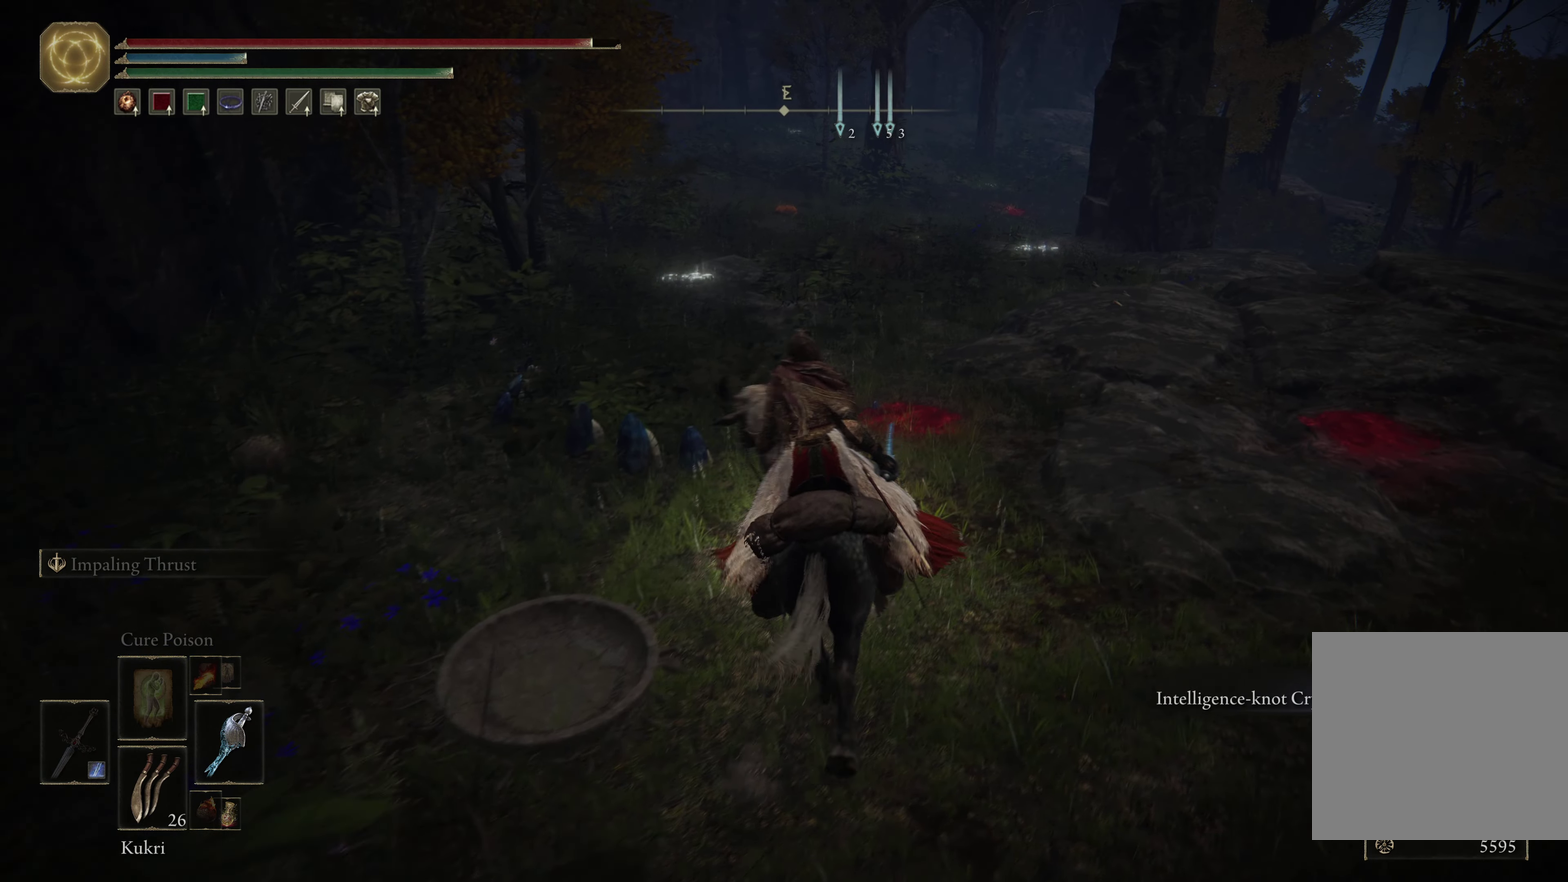
{"dt_ms": 350, "buttons": [], "left_stick": "up-left", "right_stick": "center", "events": [[50, "left_stick", "up-left"]]}
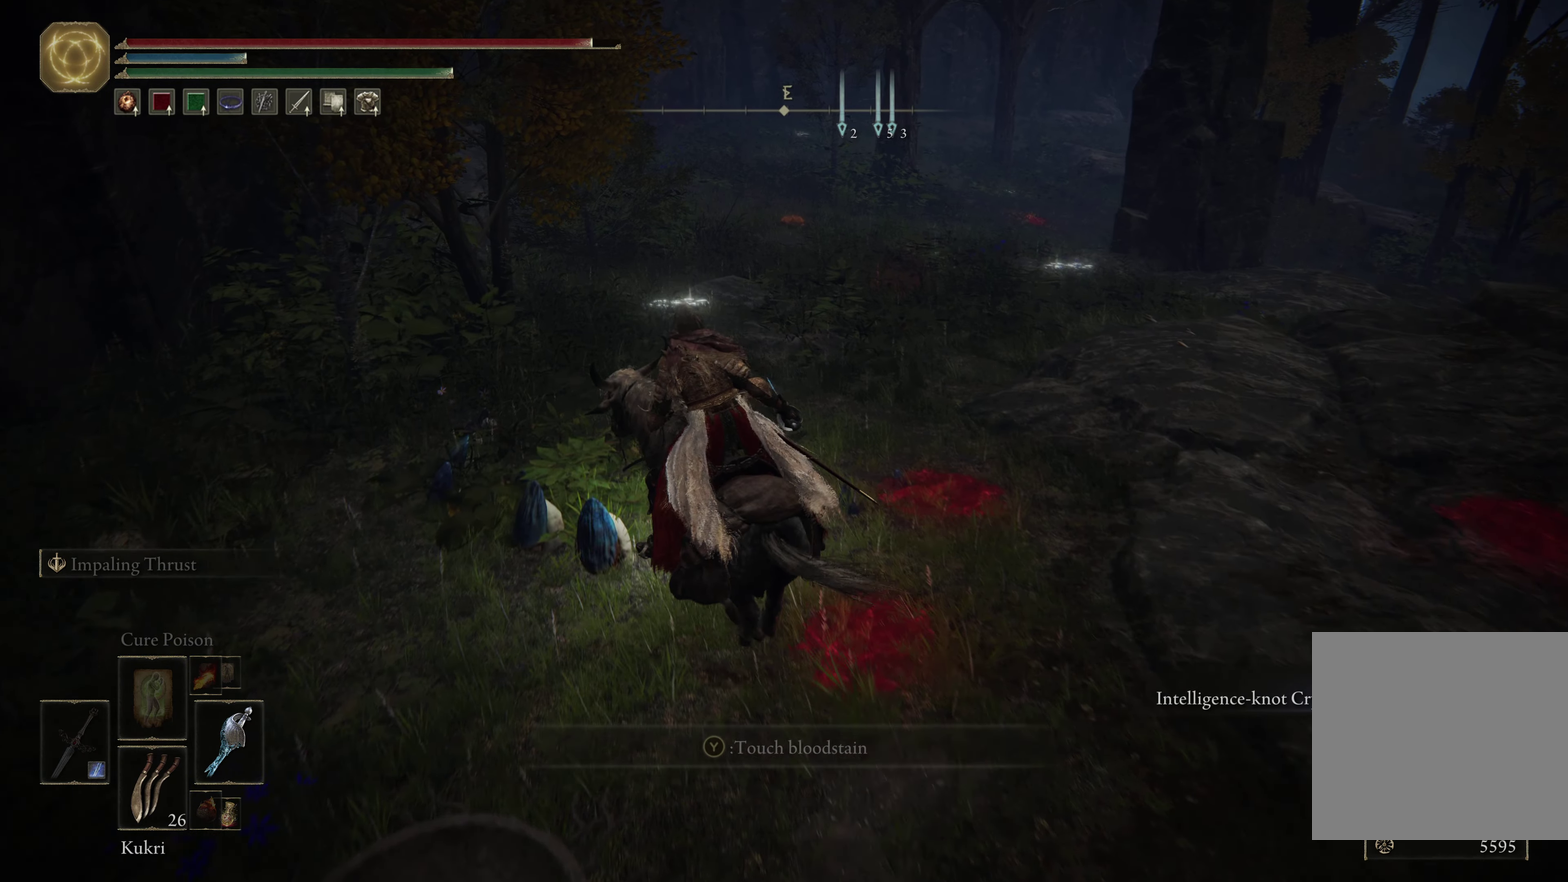
{"dt_ms": 500, "buttons": ["A"], "left_stick": "up-right", "right_stick": "center", "events": [[33, "A", "down"], [133, "left_stick", "up"], [233, "A", "up"], [233, "left_stick", "up-right"], [500, "A", "down"]]}